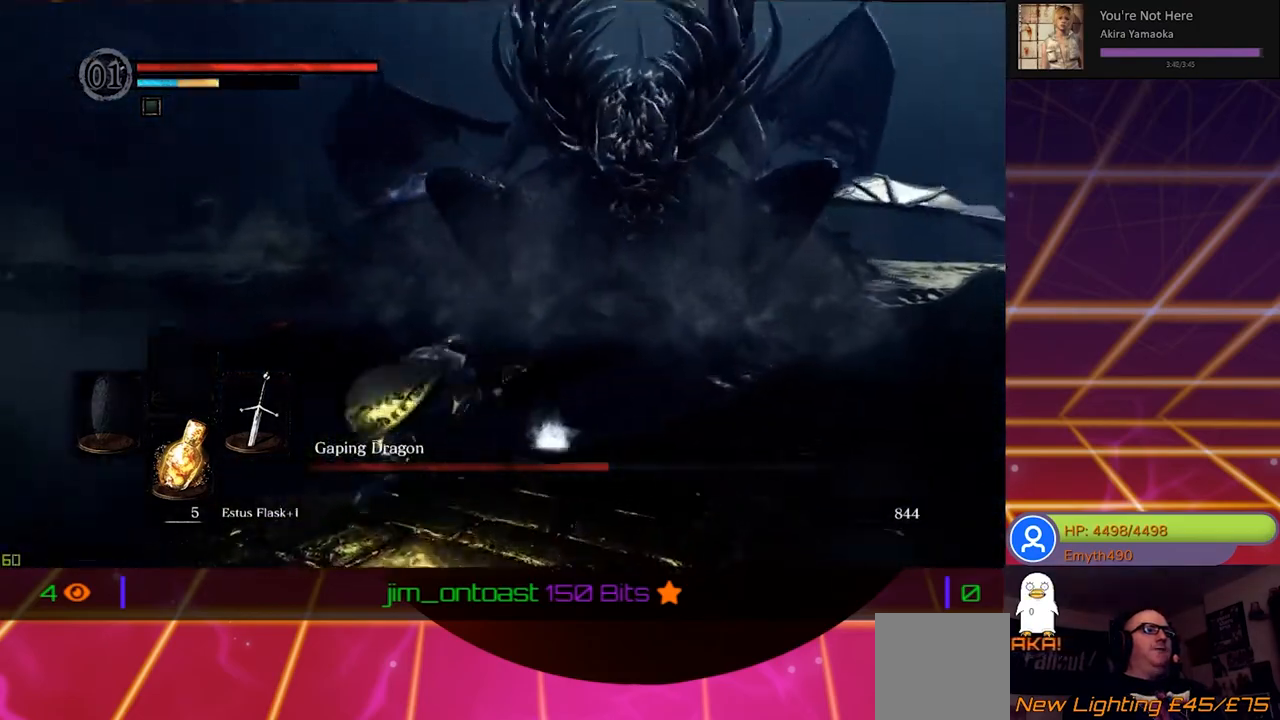
Gameplay with a controller (Xbox layout); each line is a JSON object with the inputs held at the frame after it. "events" lists button and stick changes between this image and that frame as [ms after this image, input, new state], when the widget could be followed in between.
{"buttons": [], "left_stick": "up-left", "right_stick": "center", "events": [[200, "left_stick", "left"], [400, "left_stick", "up-left"]]}
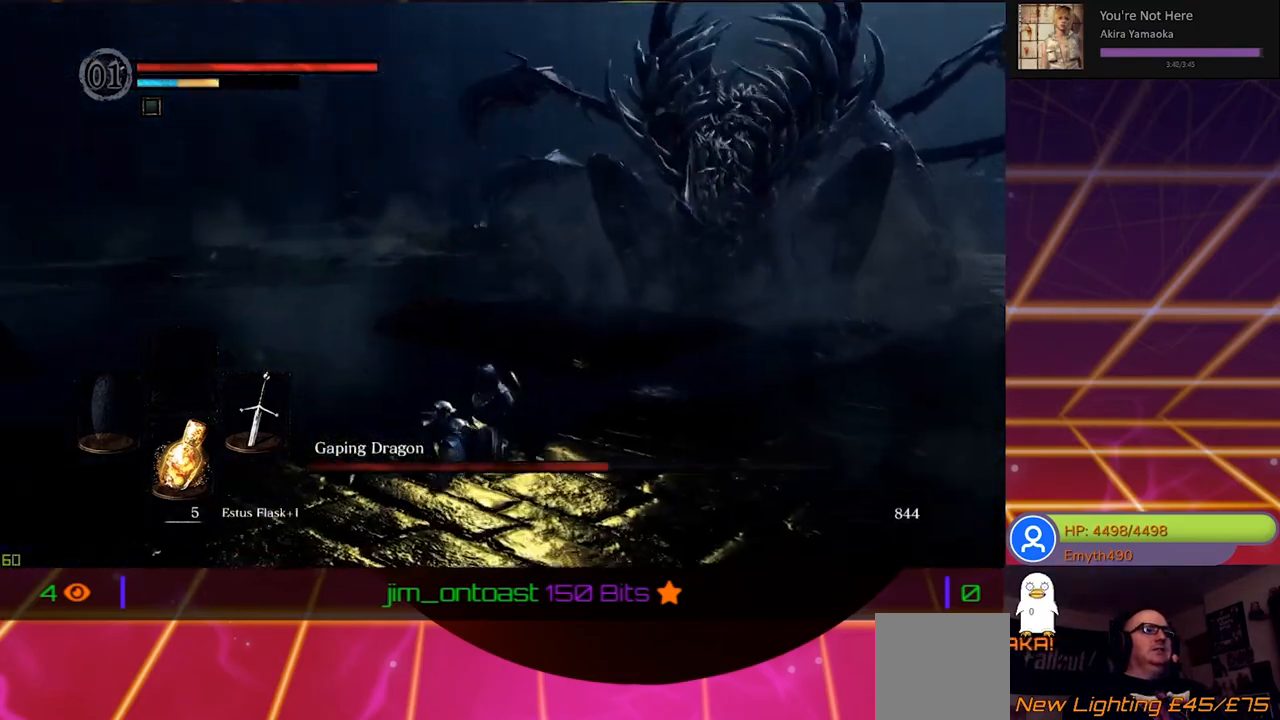
{"buttons": [], "left_stick": "up-left", "right_stick": "center", "events": [[83, "right_stick", "right"], [200, "right_stick", "center"], [250, "R3", "down"], [367, "R3", "up"]]}
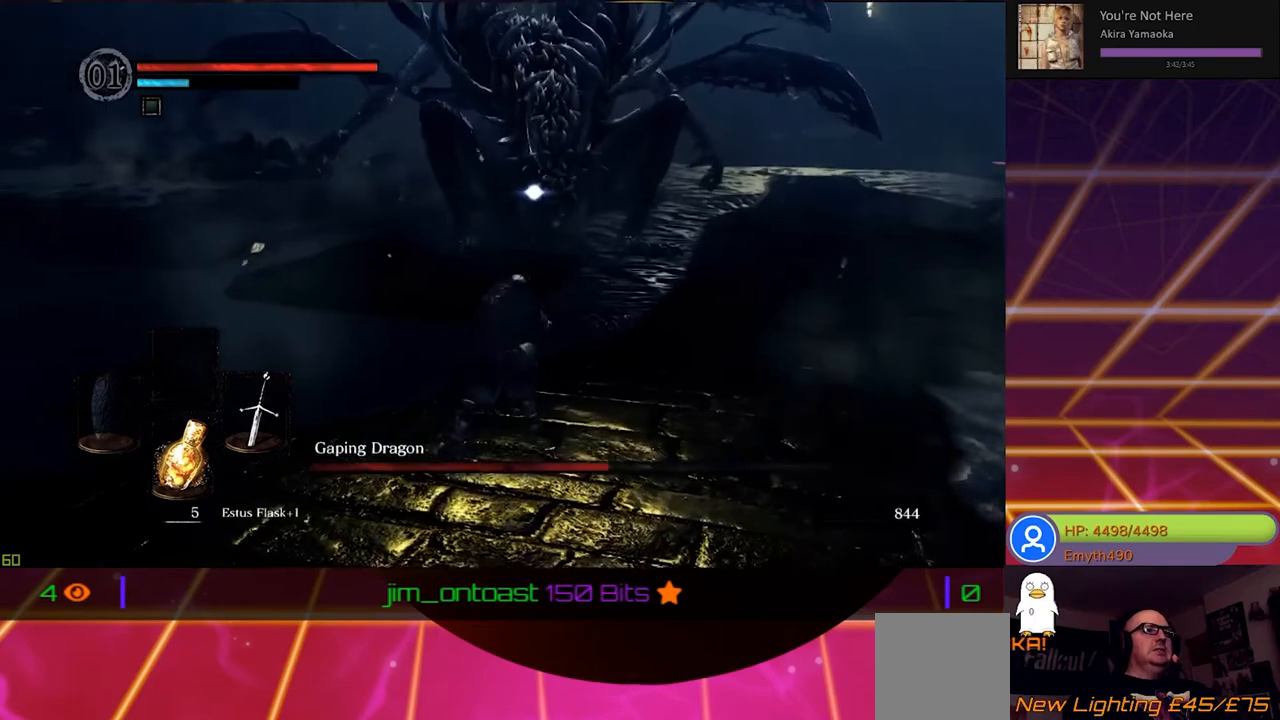
{"buttons": [], "left_stick": "up-left", "right_stick": "center", "events": []}
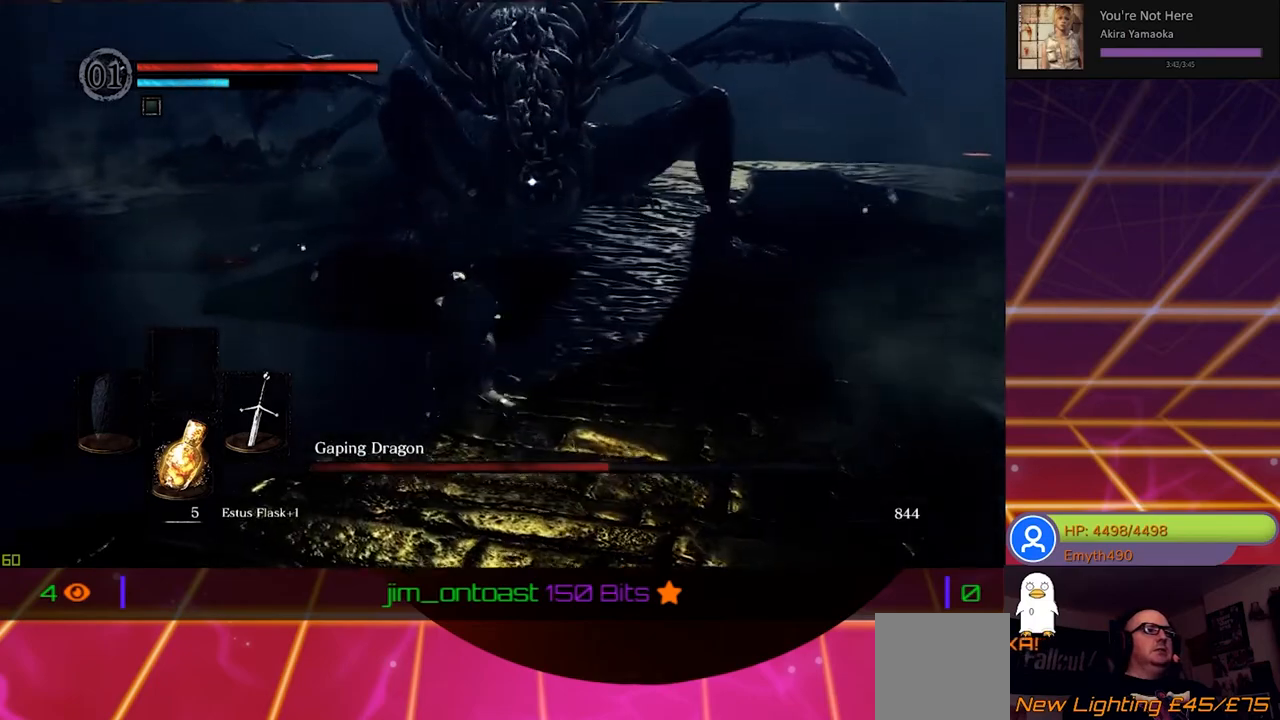
{"buttons": [], "left_stick": "up-left", "right_stick": "center", "events": []}
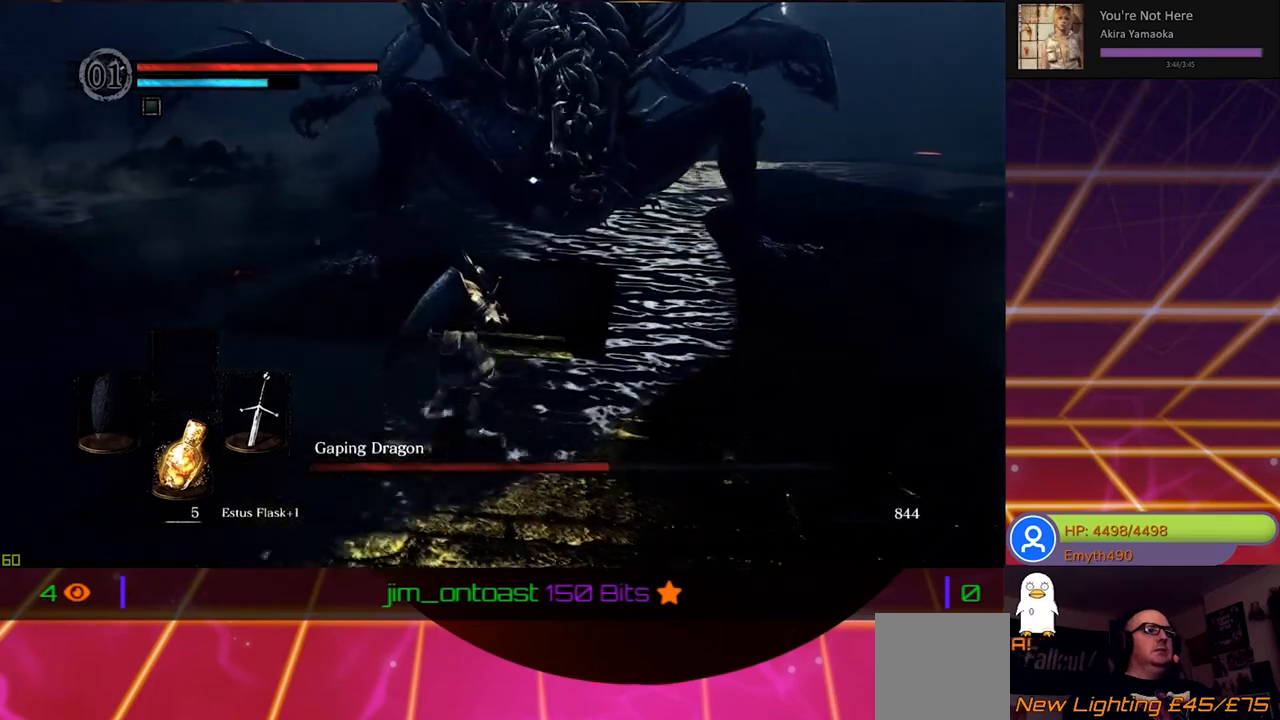
{"buttons": [], "left_stick": "up-left", "right_stick": "center", "events": []}
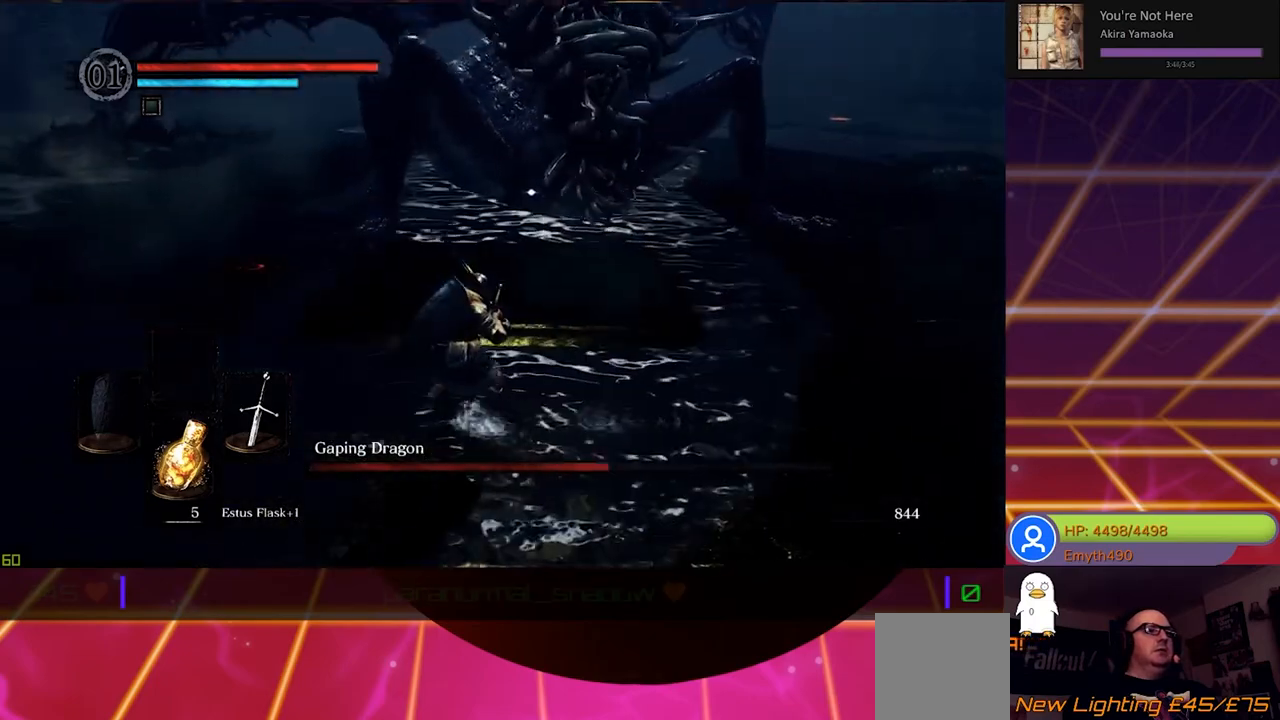
{"buttons": [], "left_stick": "up-left", "right_stick": "center", "events": []}
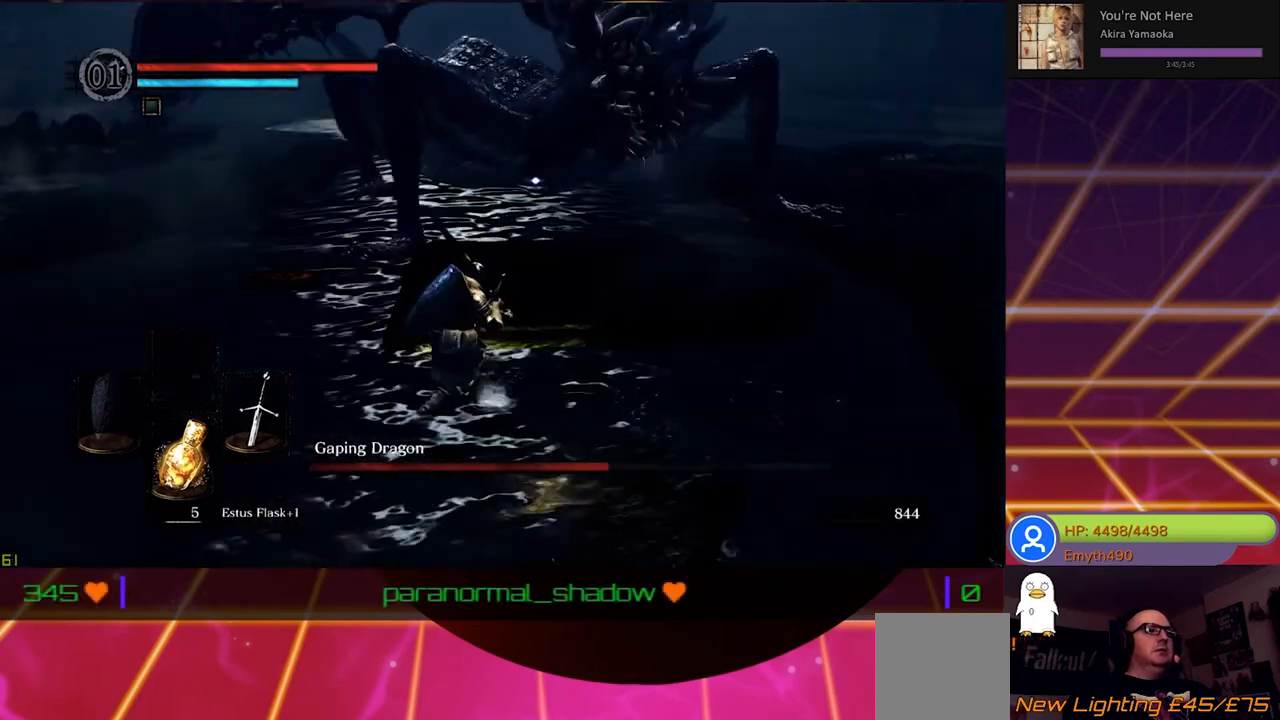
{"buttons": ["B"], "left_stick": "up-left", "right_stick": "center", "events": [[417, "B", "down"]]}
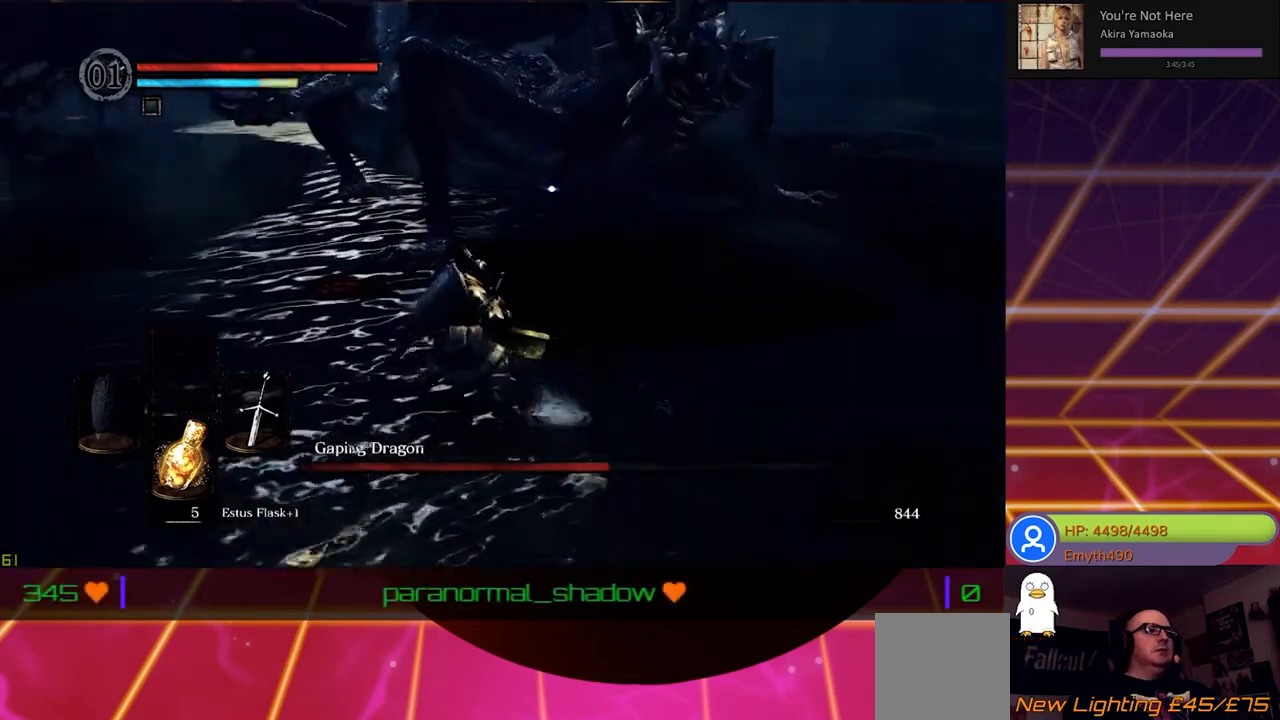
{"buttons": ["B"], "left_stick": "up-left", "right_stick": "center", "events": []}
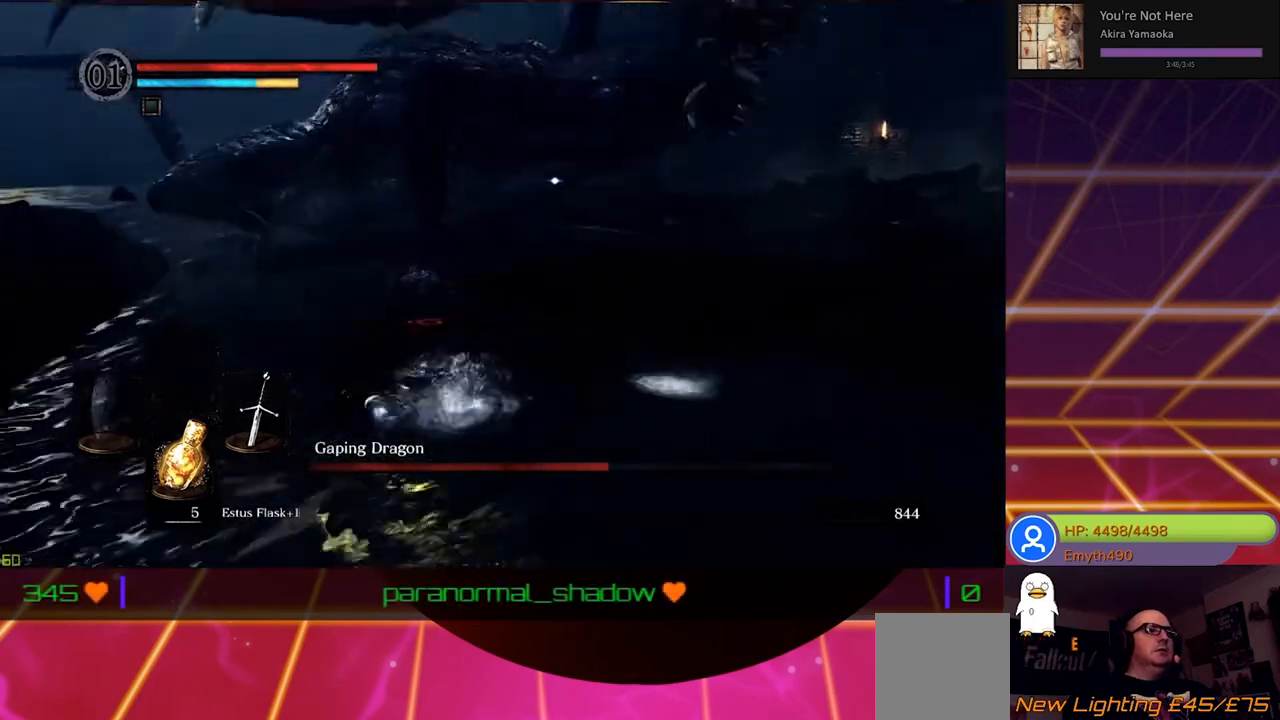
{"buttons": ["B"], "left_stick": "up-left", "right_stick": "center", "events": []}
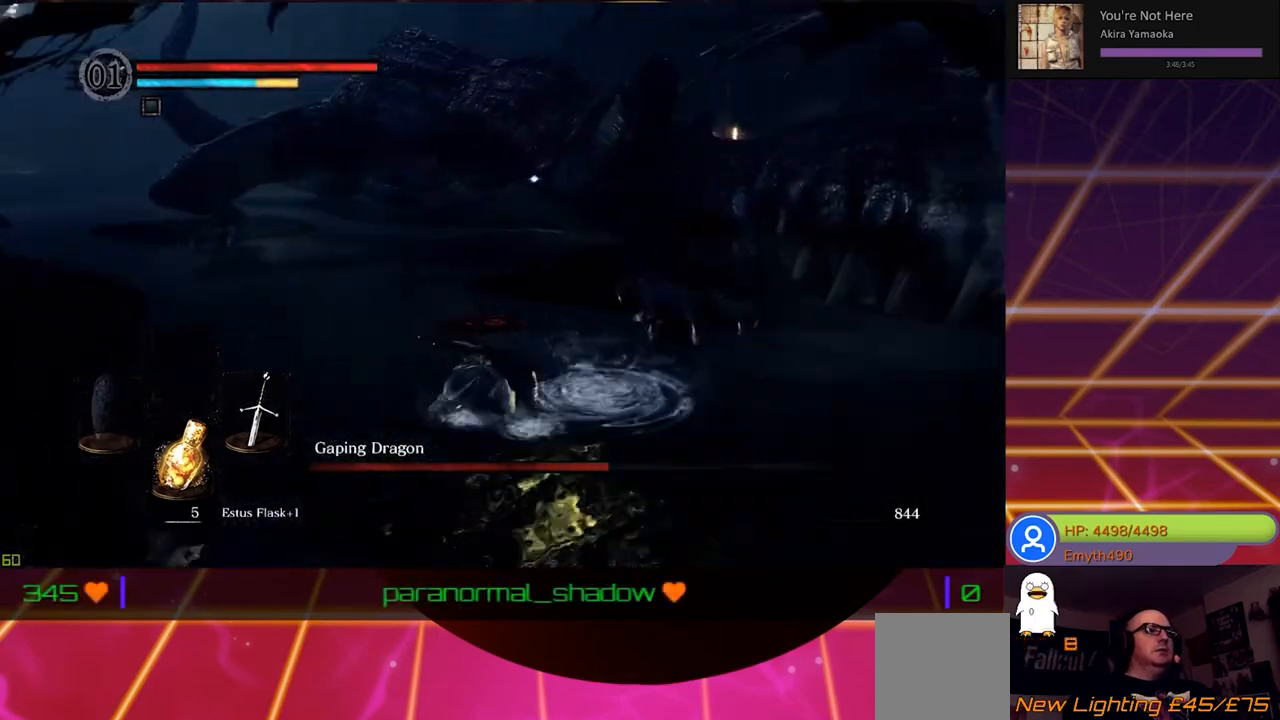
{"buttons": ["B"], "left_stick": "up-left", "right_stick": "center", "events": []}
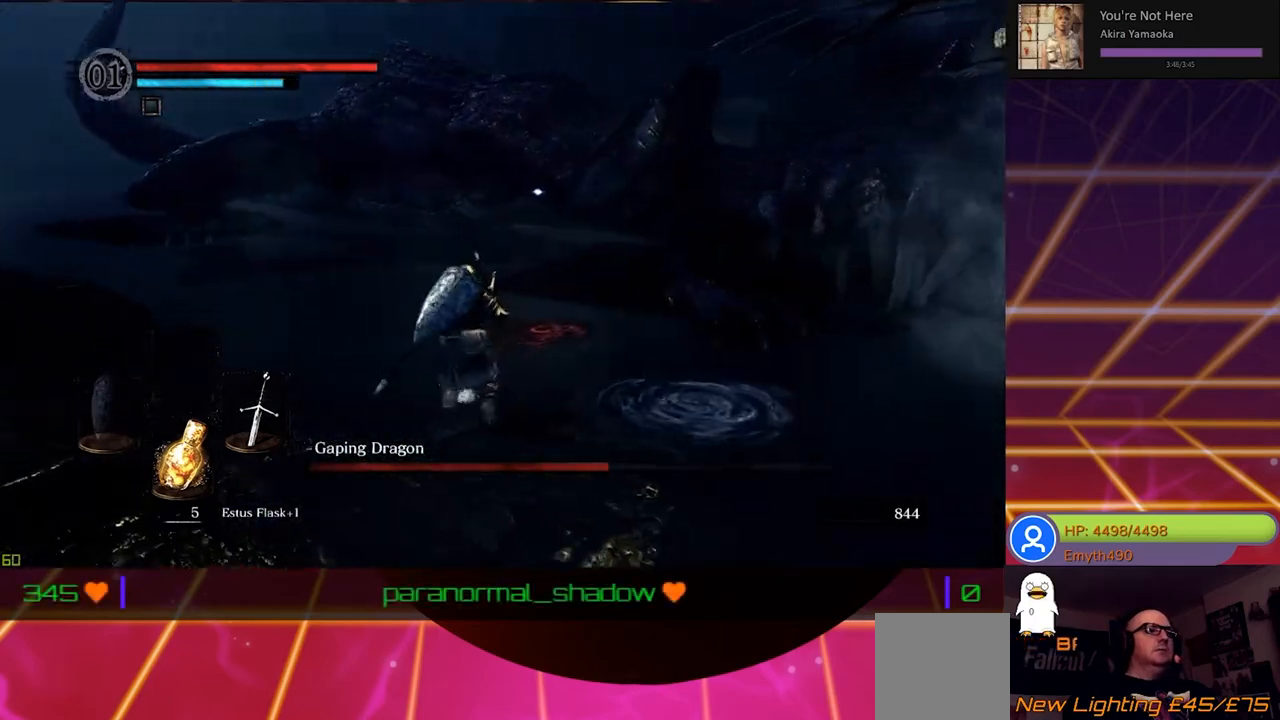
{"buttons": ["B"], "left_stick": "up-left", "right_stick": "center", "events": []}
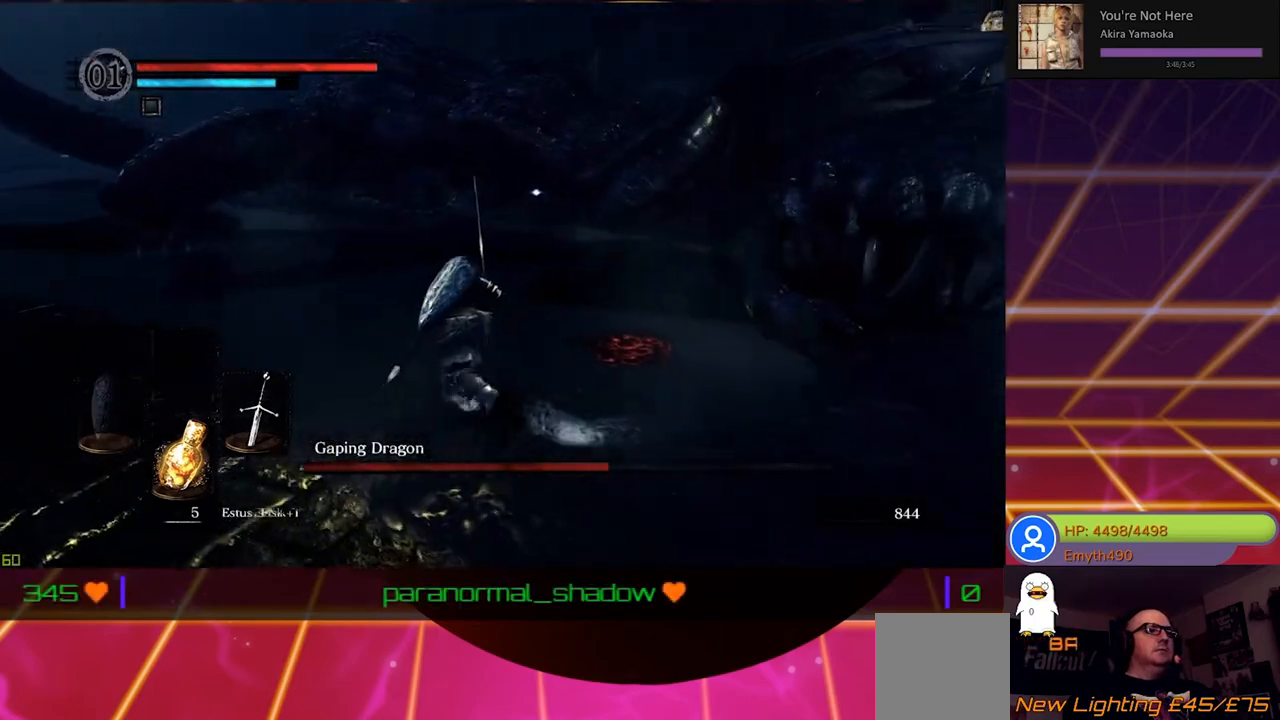
{"buttons": ["B"], "left_stick": "up-left", "right_stick": "center", "events": []}
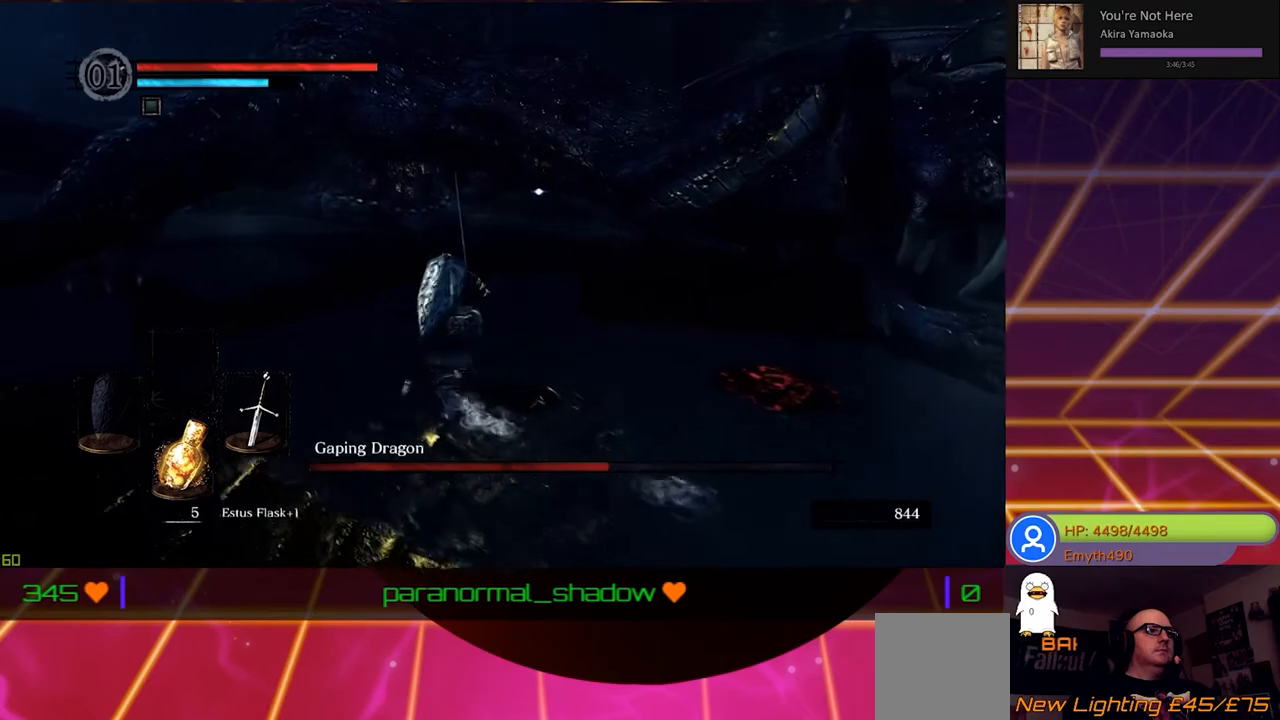
{"buttons": ["B"], "left_stick": "up-left", "right_stick": "center", "events": []}
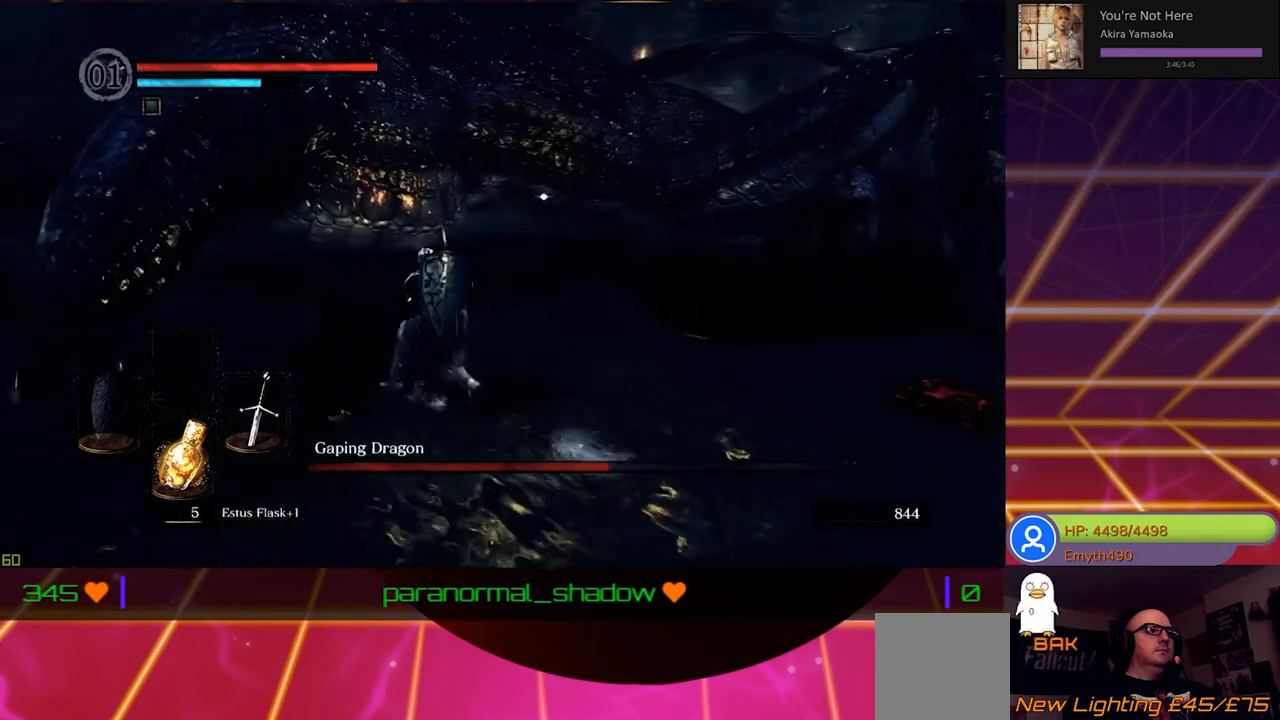
{"buttons": [], "left_stick": "center", "right_stick": "center", "events": [[250, "R1", "down"], [350, "B", "up"], [383, "R1", "up"], [483, "left_stick", "center"]]}
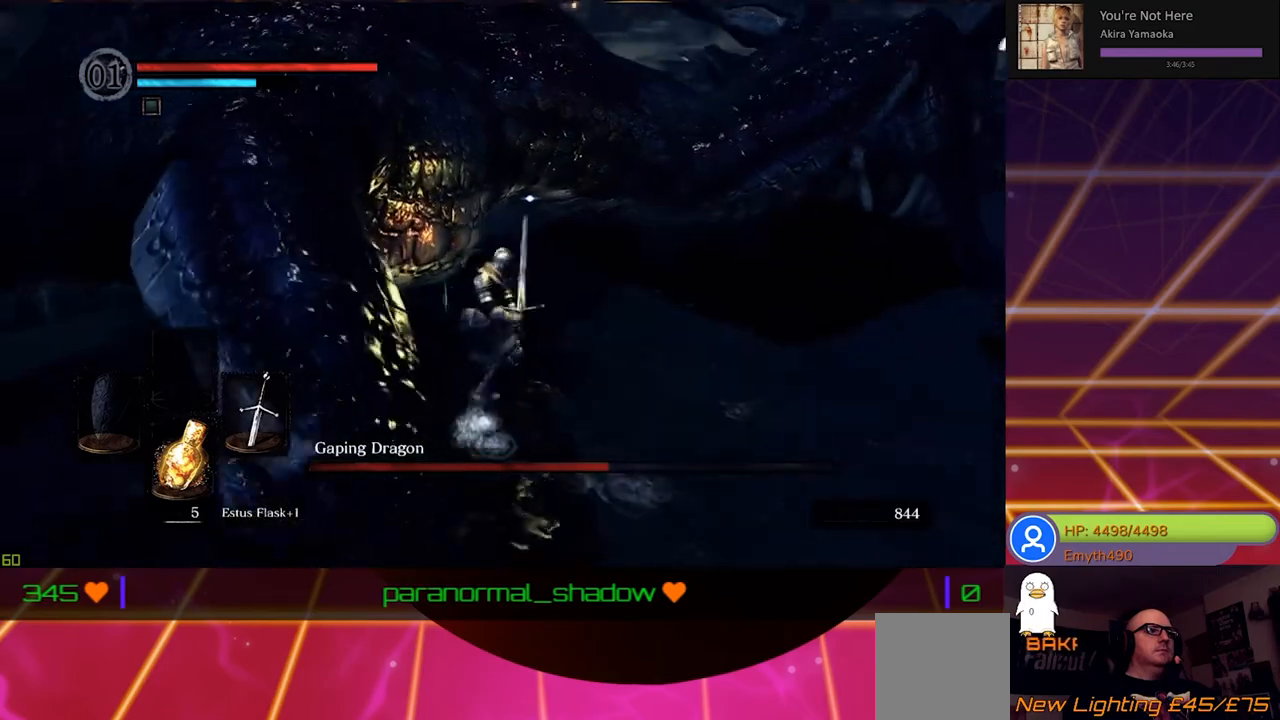
{"buttons": [], "left_stick": "center", "right_stick": "center", "events": [[300, "R1", "down"], [450, "R1", "up"]]}
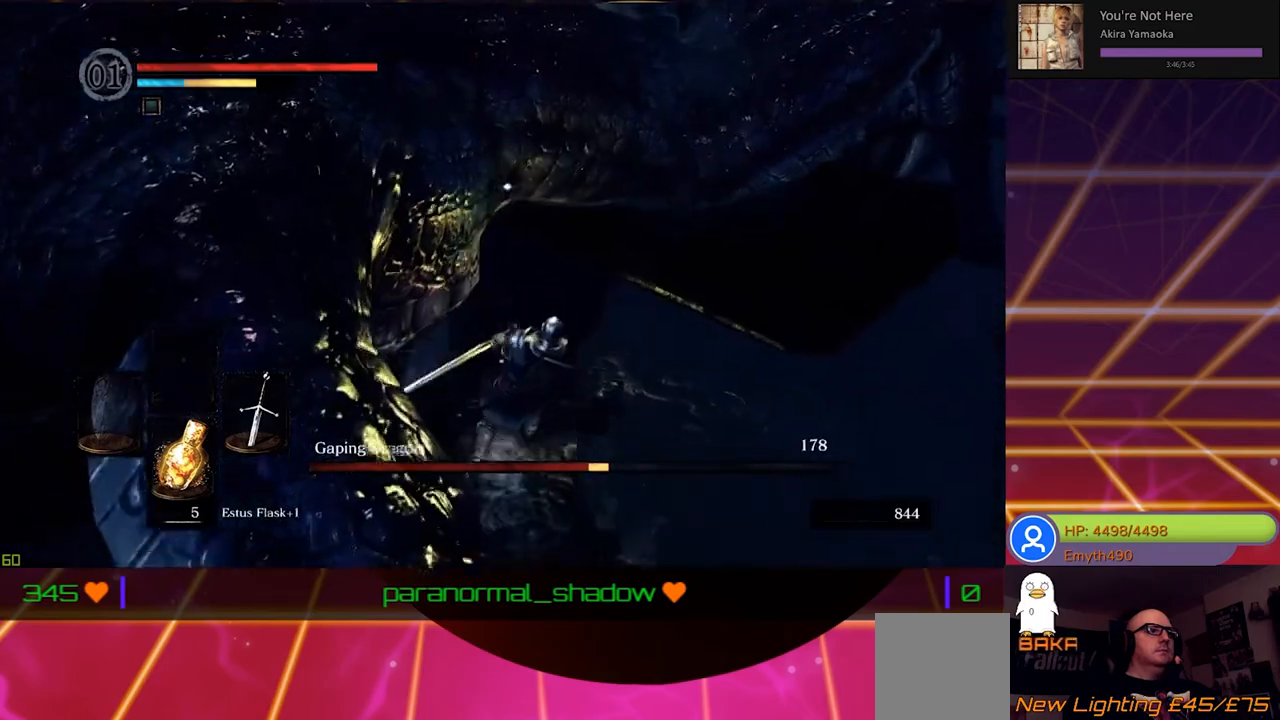
{"buttons": [], "left_stick": "center", "right_stick": "left", "events": [[83, "R1", "down"], [233, "R1", "up"], [333, "R1", "down"], [450, "right_stick", "left"], [483, "R1", "up"]]}
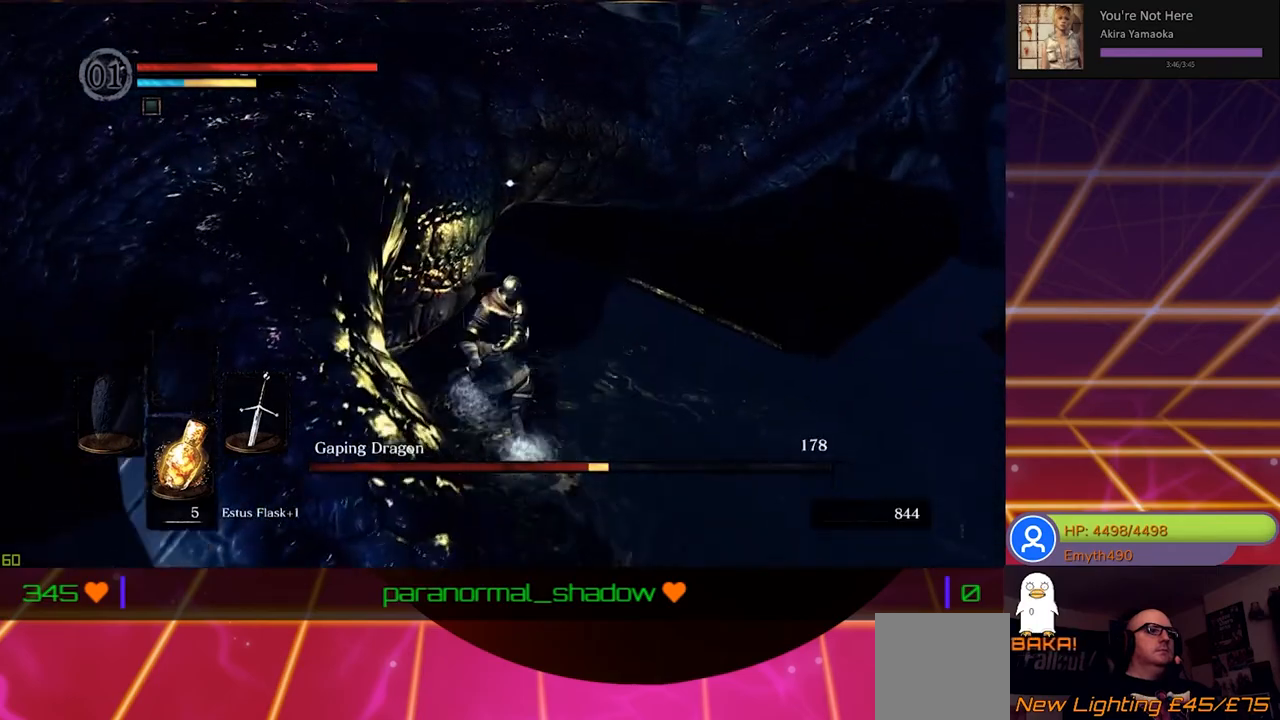
{"buttons": [], "left_stick": "center", "right_stick": "left", "events": [[50, "R1", "down"], [200, "R1", "up"], [283, "R1", "down"], [433, "R1", "up"]]}
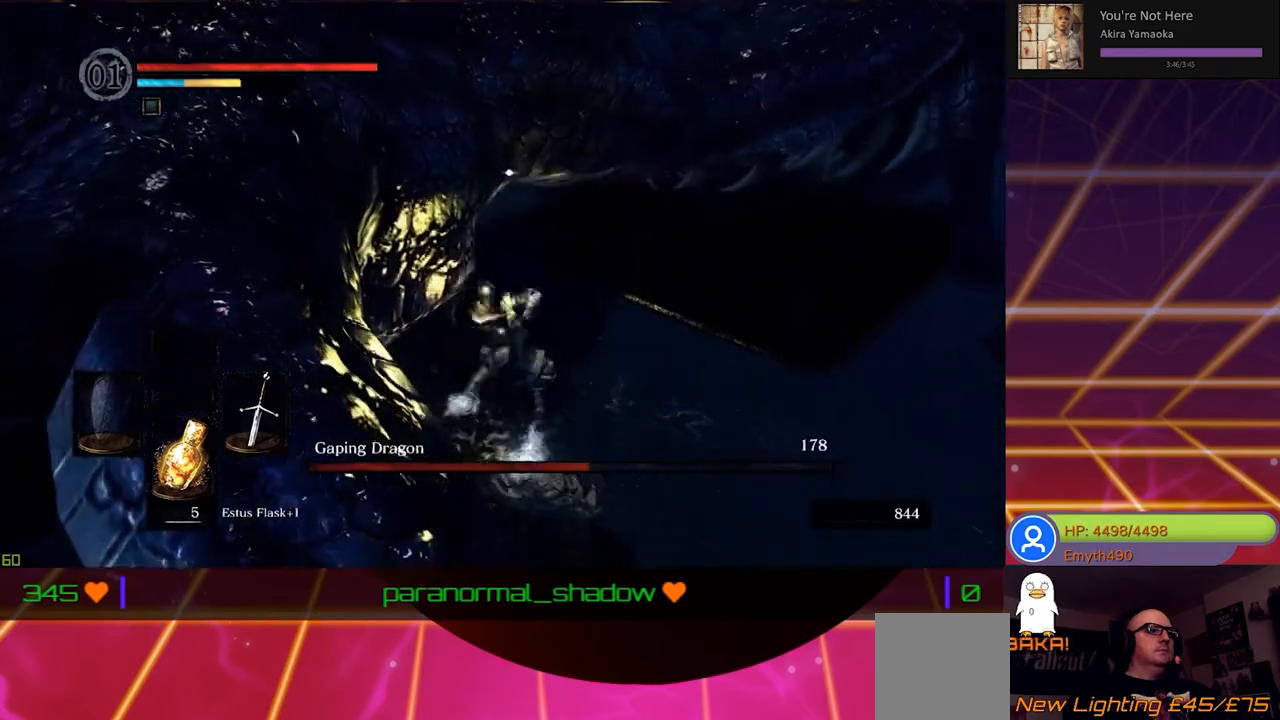
{"buttons": [], "left_stick": "center", "right_stick": "left", "events": [[50, "R1", "down"], [200, "R1", "up"], [300, "R1", "down"], [433, "R1", "up"]]}
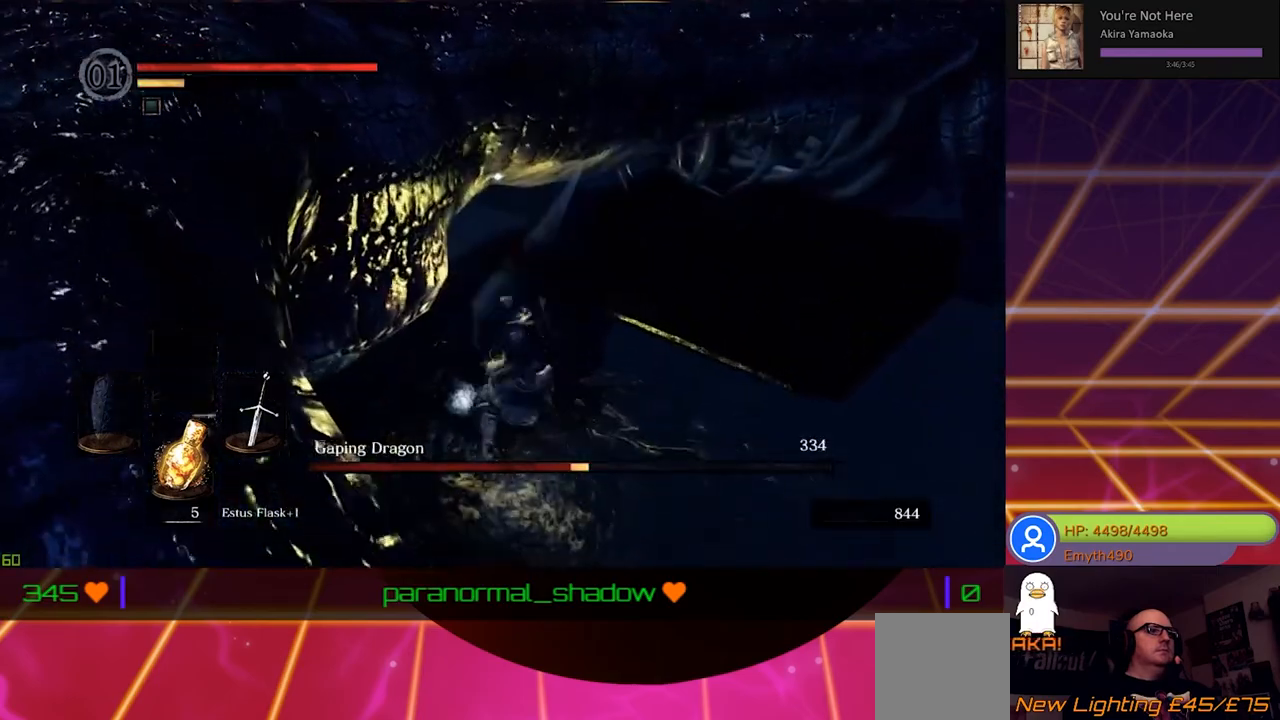
{"buttons": [], "left_stick": "center", "right_stick": "left", "events": [[33, "R1", "down"], [183, "R1", "up"], [267, "R1", "down"], [417, "R1", "up"]]}
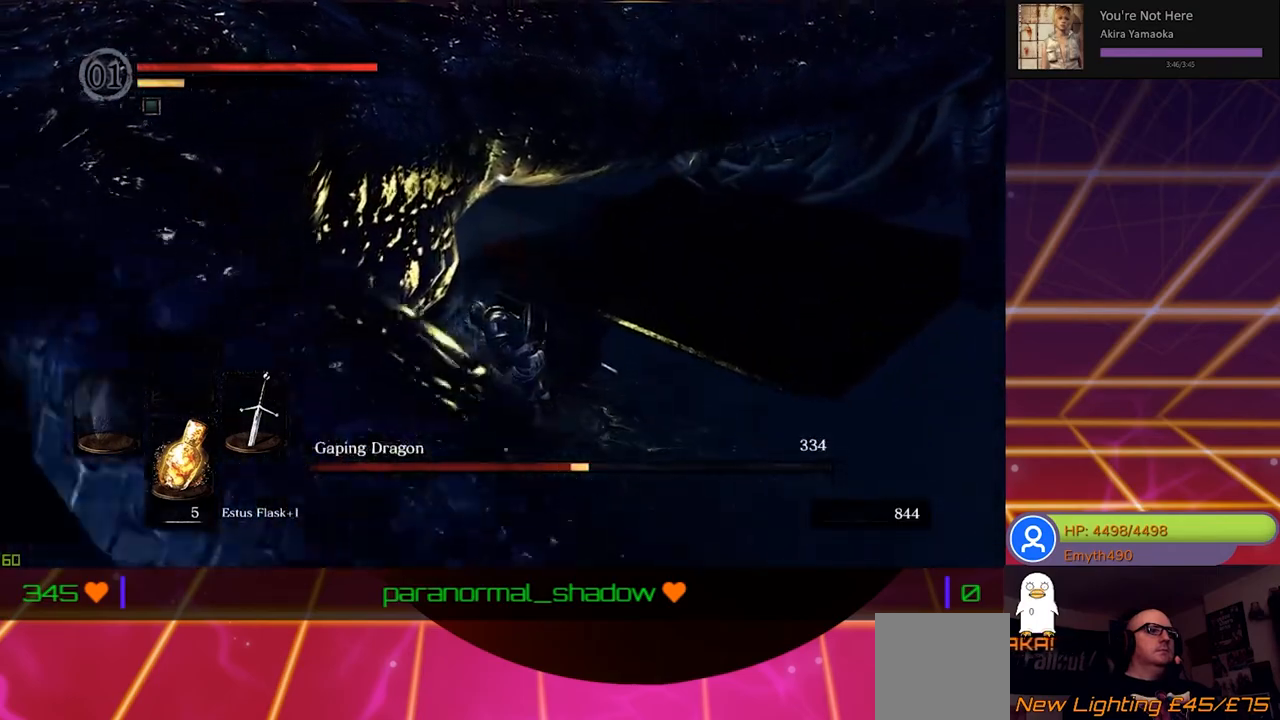
{"buttons": [], "left_stick": "center", "right_stick": "left", "events": [[17, "R1", "down"], [167, "R1", "up"], [267, "R1", "down"], [417, "R1", "up"]]}
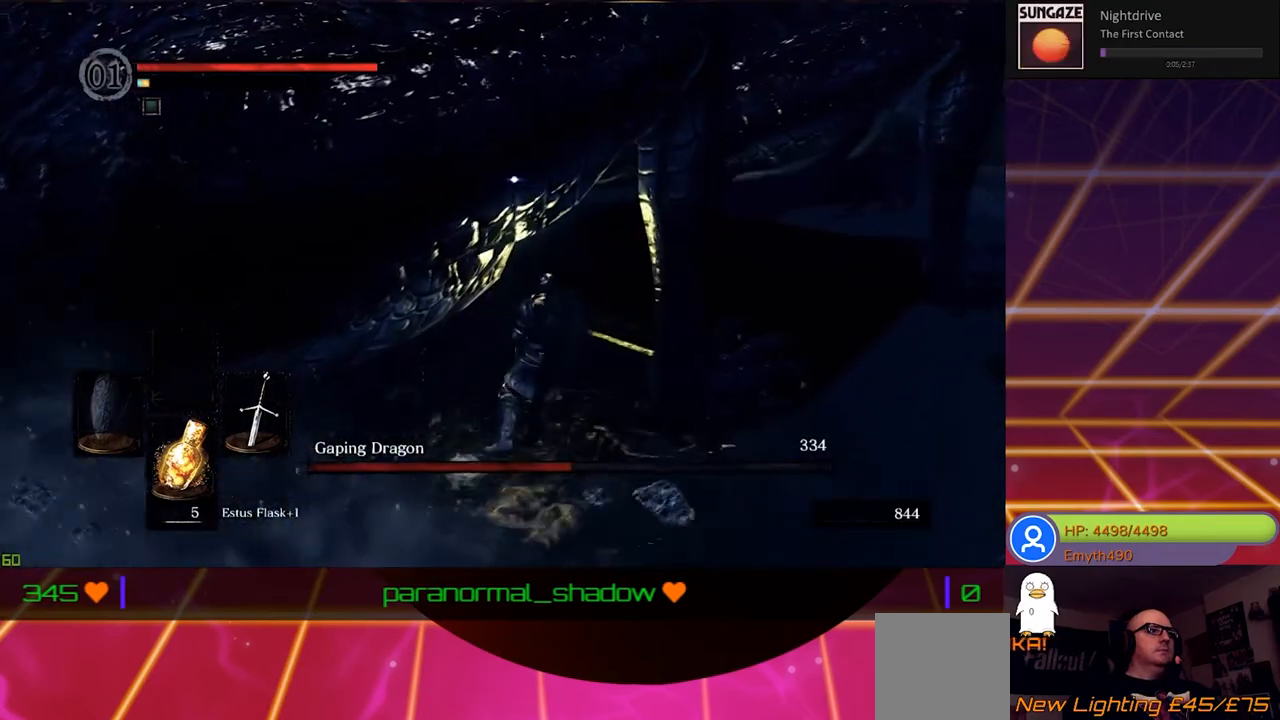
{"buttons": [], "left_stick": "down", "right_stick": "left", "events": [[83, "left_stick", "down"]]}
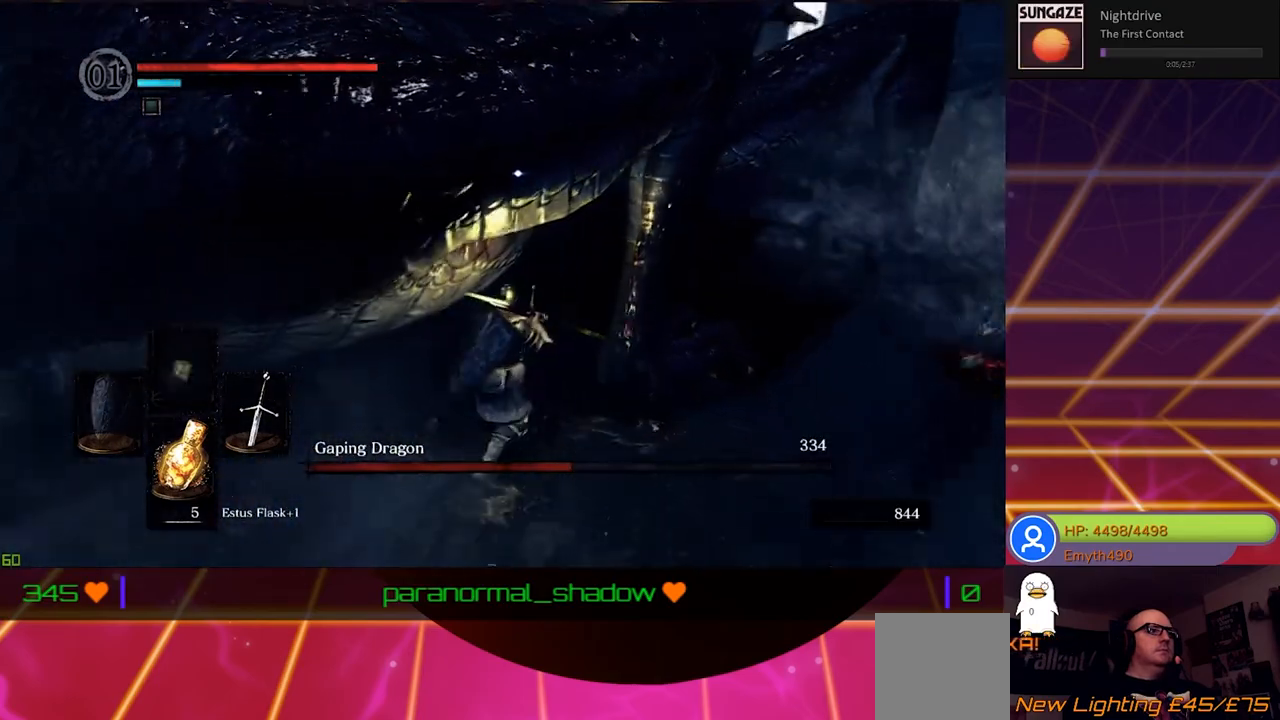
{"buttons": [], "left_stick": "down-left", "right_stick": "left", "events": [[100, "R1", "down"], [150, "left_stick", "down-left"], [250, "R1", "up"], [350, "R1", "down"], [500, "R1", "up"]]}
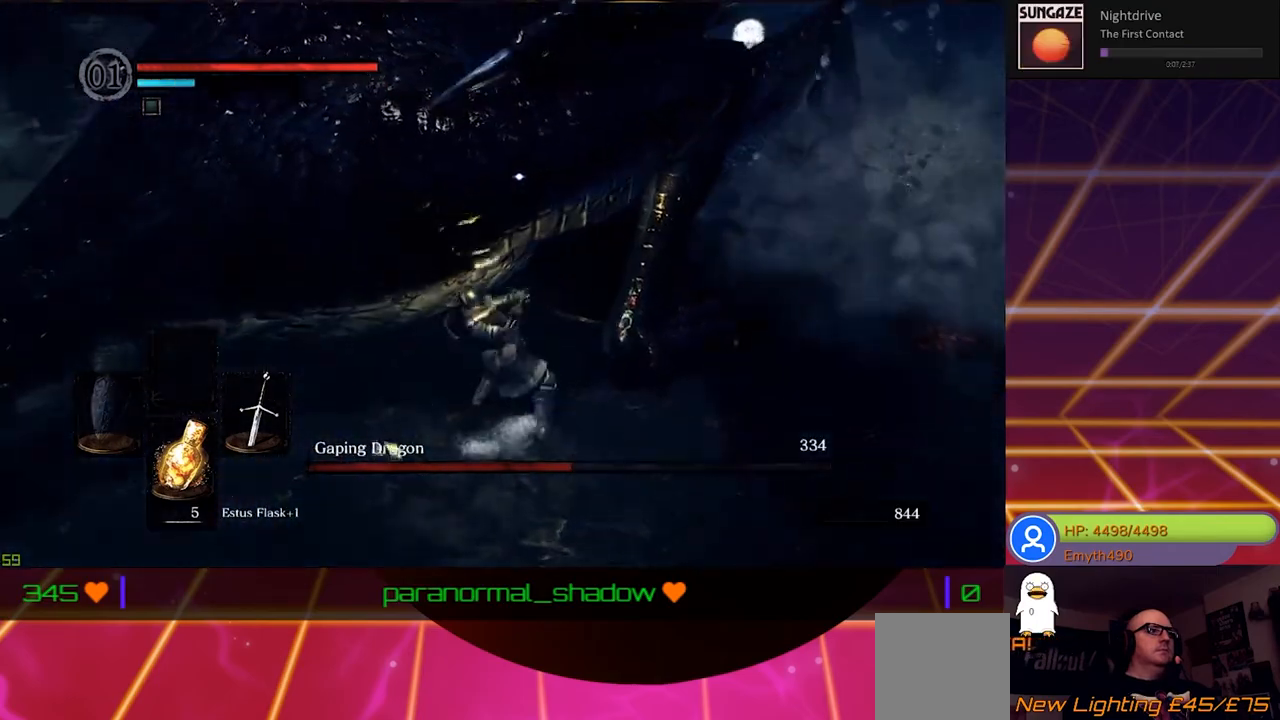
{"buttons": ["R1"], "left_stick": "down-left", "right_stick": "left", "events": [[233, "R1", "down"], [383, "R1", "up"], [500, "R1", "down"]]}
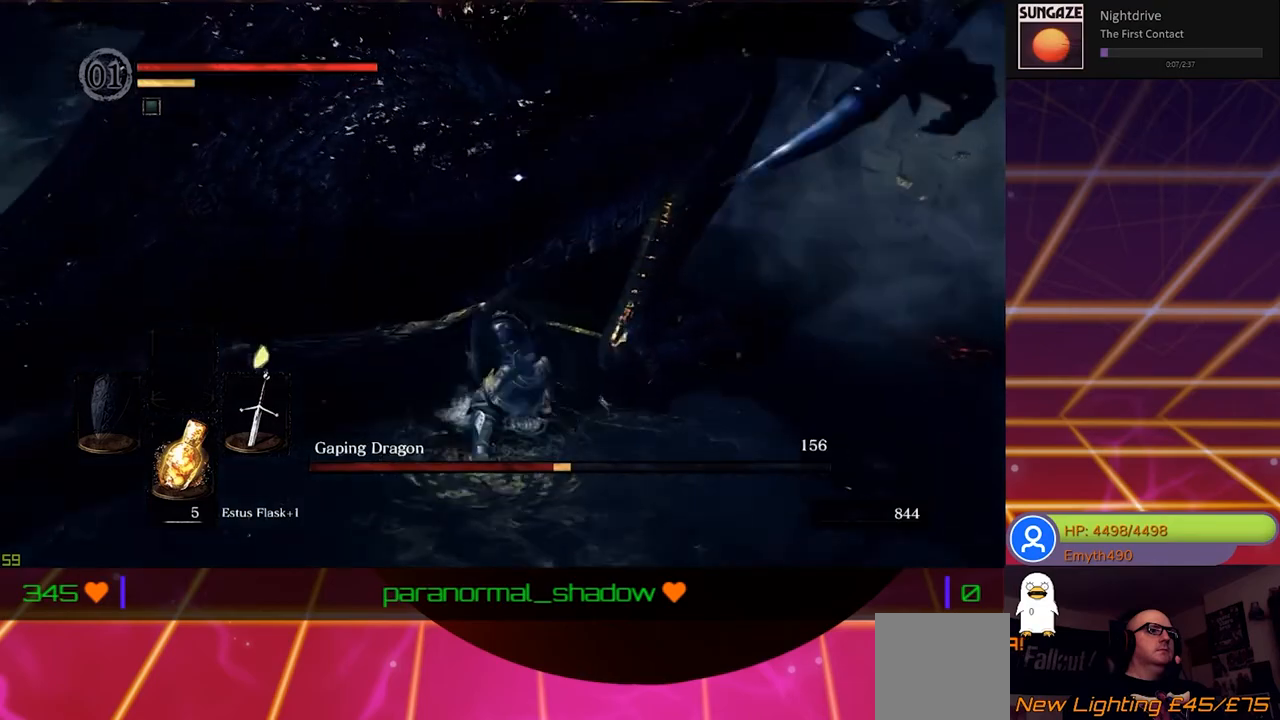
{"buttons": [], "left_stick": "down-left", "right_stick": "left", "events": [[133, "R1", "up"], [267, "R1", "down"], [417, "R1", "up"]]}
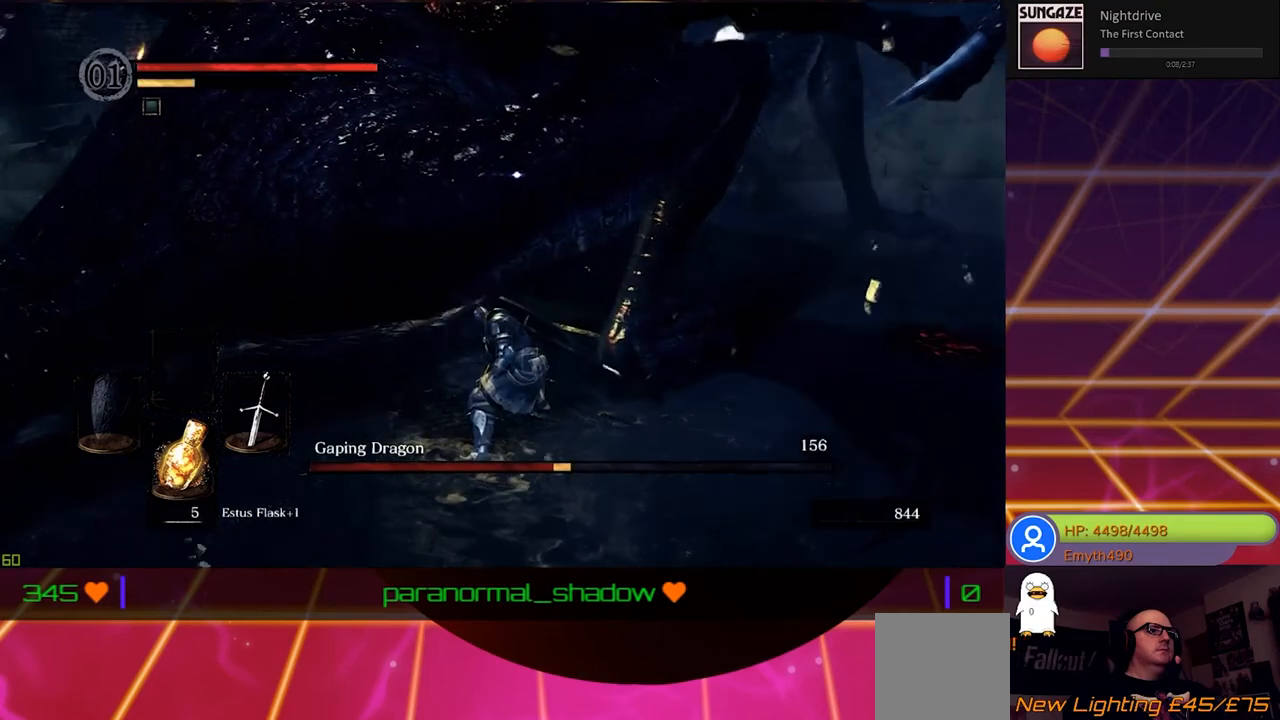
{"buttons": [], "left_stick": "down-left", "right_stick": "left", "events": [[33, "R1", "down"], [183, "R1", "up"]]}
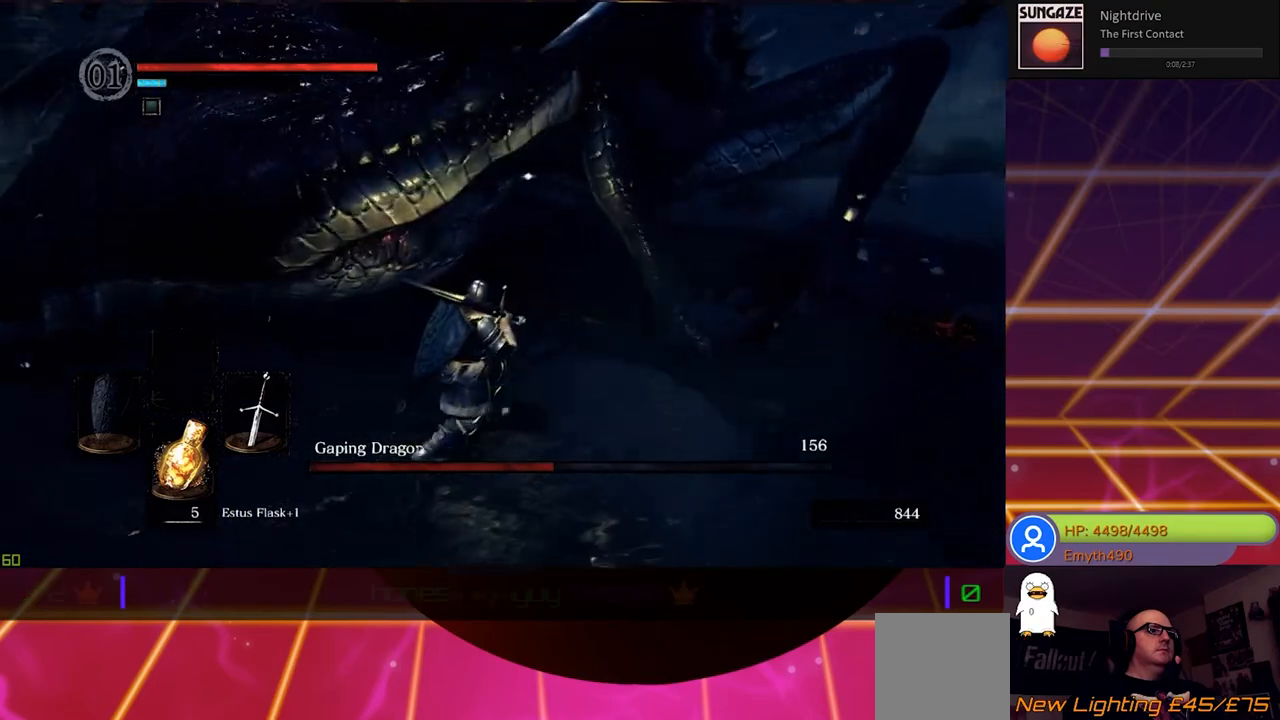
{"buttons": [], "left_stick": "up-left", "right_stick": "center", "events": [[100, "left_stick", "left"], [183, "R1", "down"], [217, "left_stick", "up-left"], [300, "right_stick", "center"], [383, "R1", "up"]]}
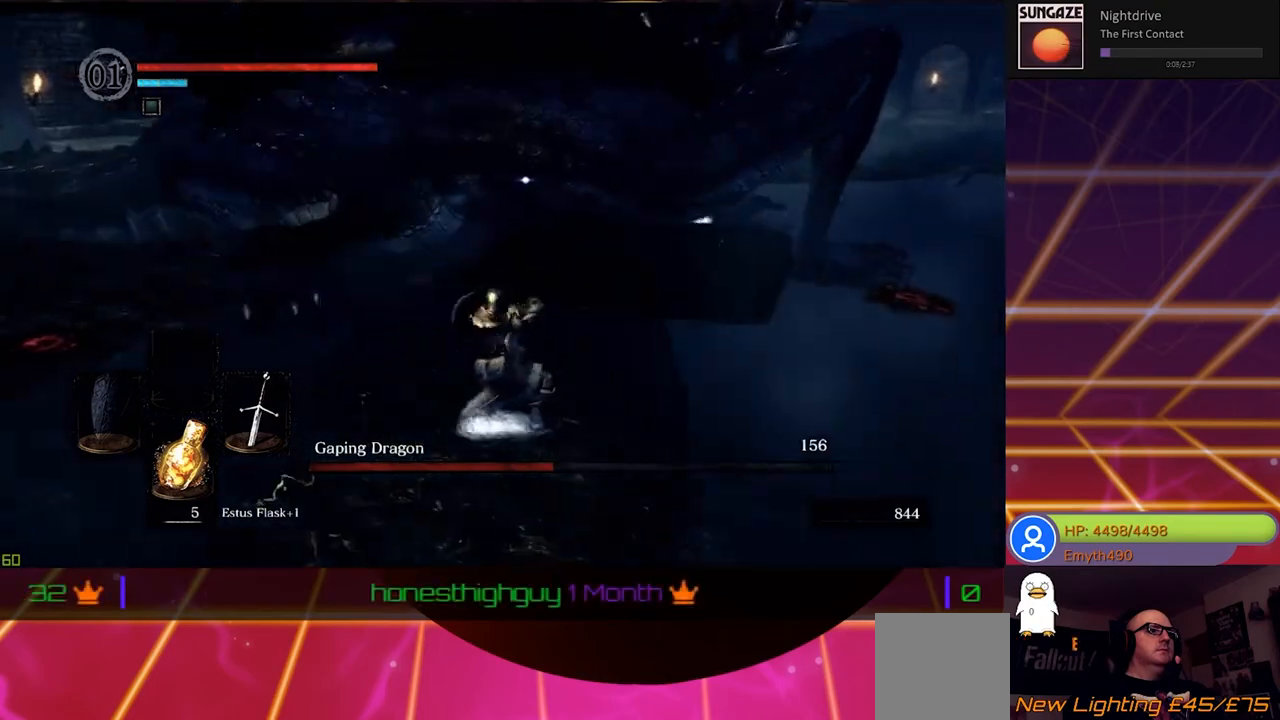
{"buttons": [], "left_stick": "up-left", "right_stick": "center", "events": []}
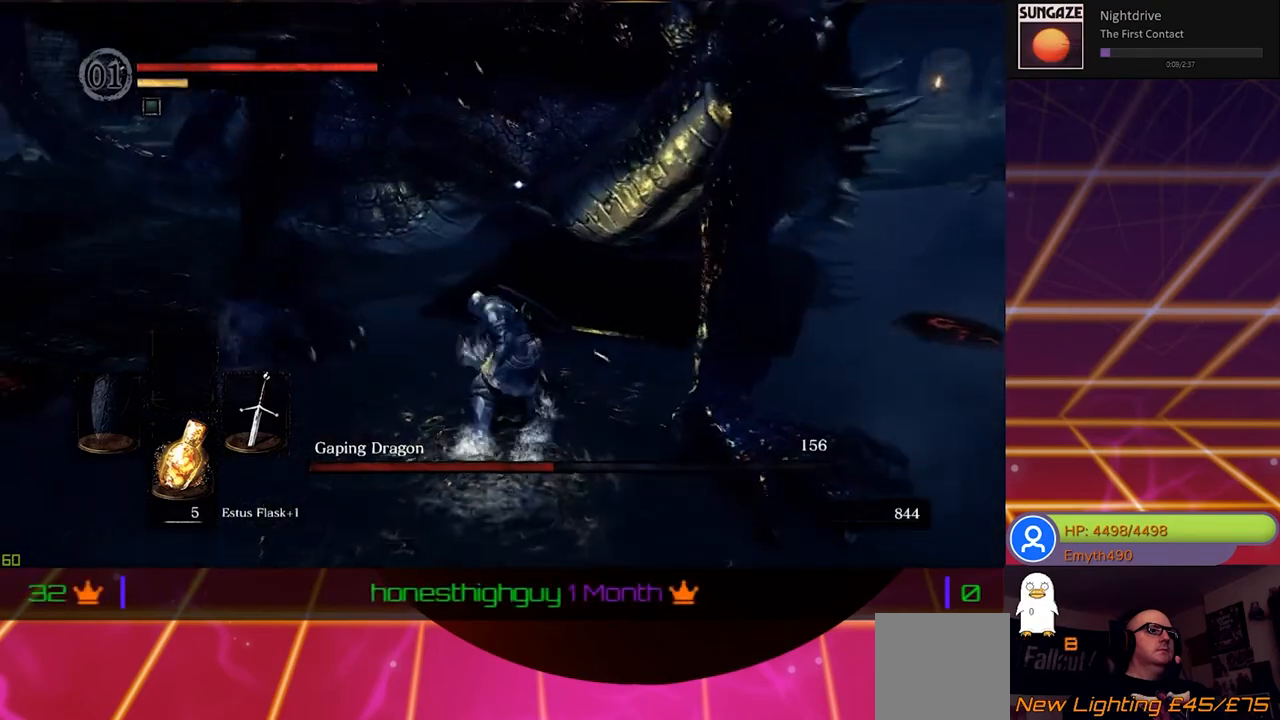
{"buttons": [], "left_stick": "up-left", "right_stick": "center", "events": []}
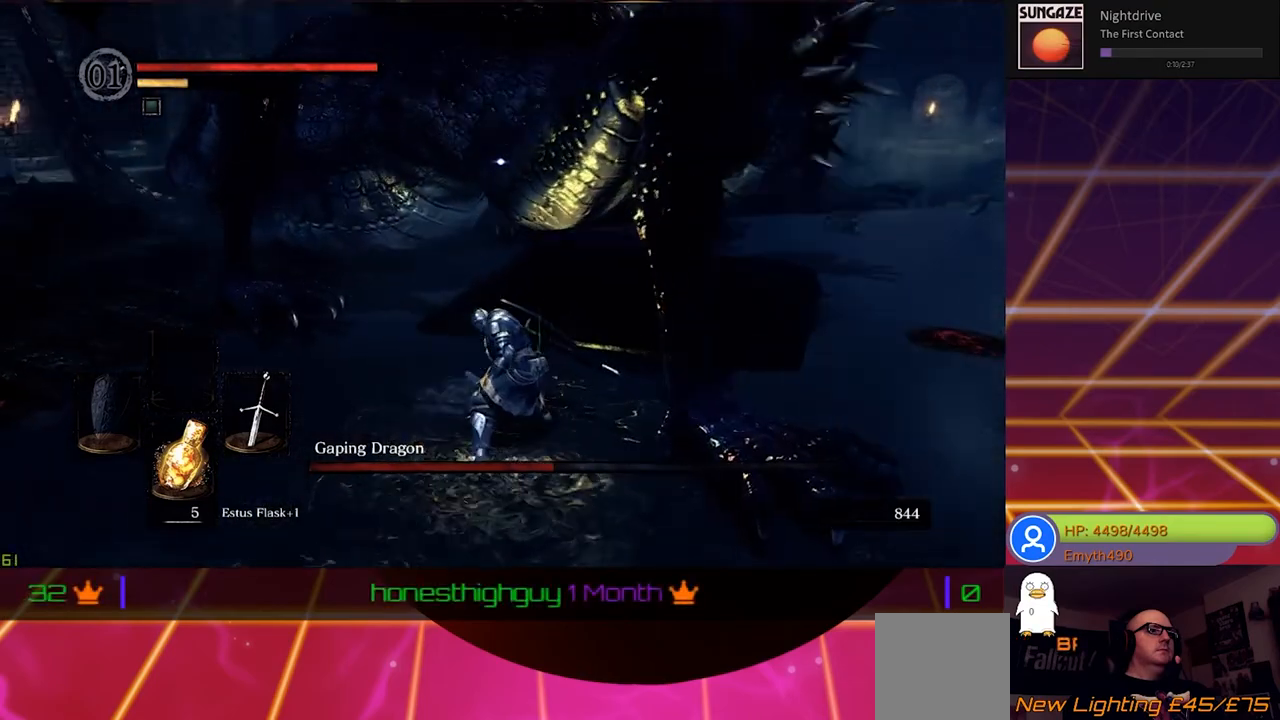
{"buttons": [], "left_stick": "left", "right_stick": "center", "events": [[150, "left_stick", "left"]]}